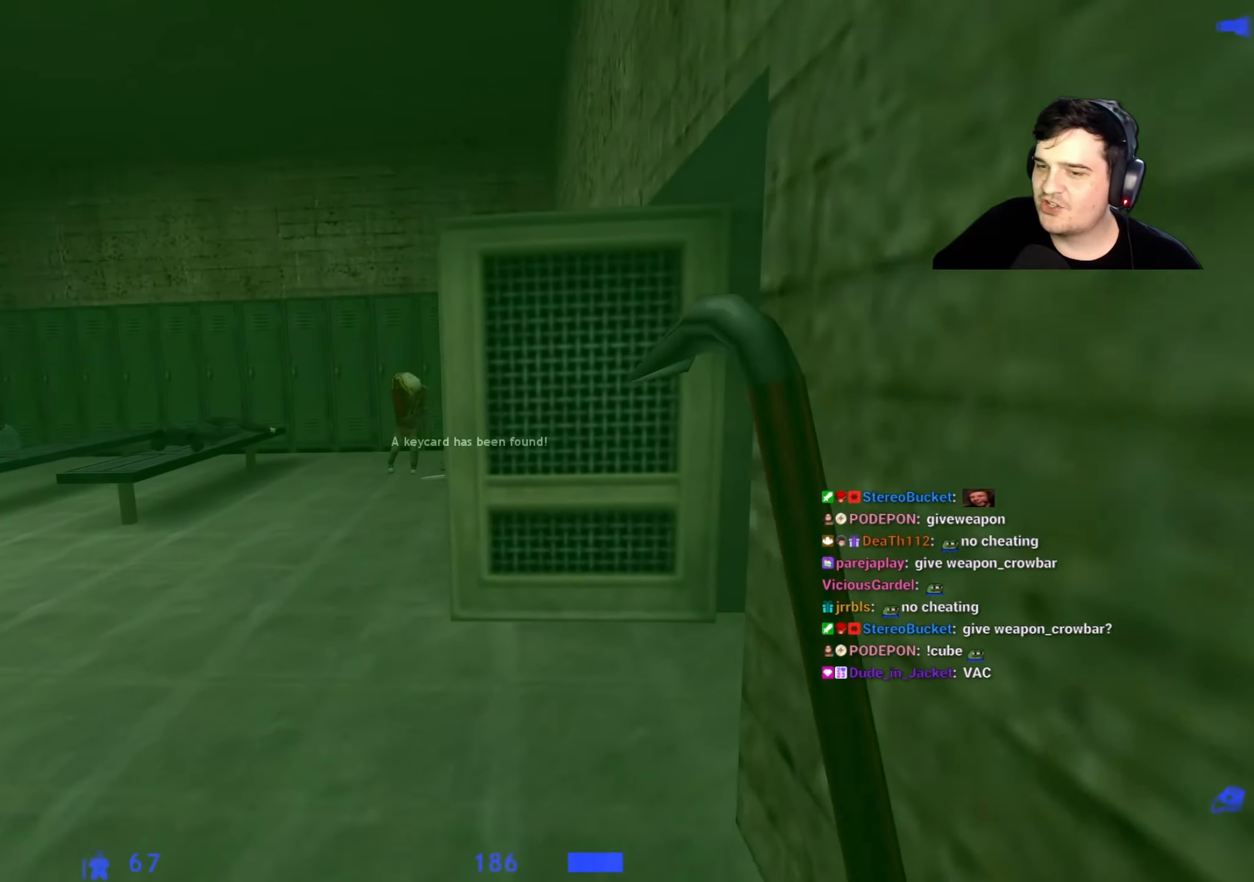
Gameplay with keyboard and mouse; each line is a JSON object with the keys held at the frame after it. "events" lists presses ("down") and releases ("up") of "1", "2", "3", "4", "5", "a", "alt", "c", "caps_lock", "ctrl", "d", "e", "f", "g", "q", "r", "s", "shift", "space", "t", "tab", "v", "w", "x" and "z" between this image and that frame as [ms after this image, input, new state], when the widget could be followed in between. No other keys are recorded. Mouse buttons are not recorded. Not read: mouse_move.
{"keys": ["d", "w"], "events": [[34, "d", "up"], [84, "w", "down"], [317, "d", "down"]]}
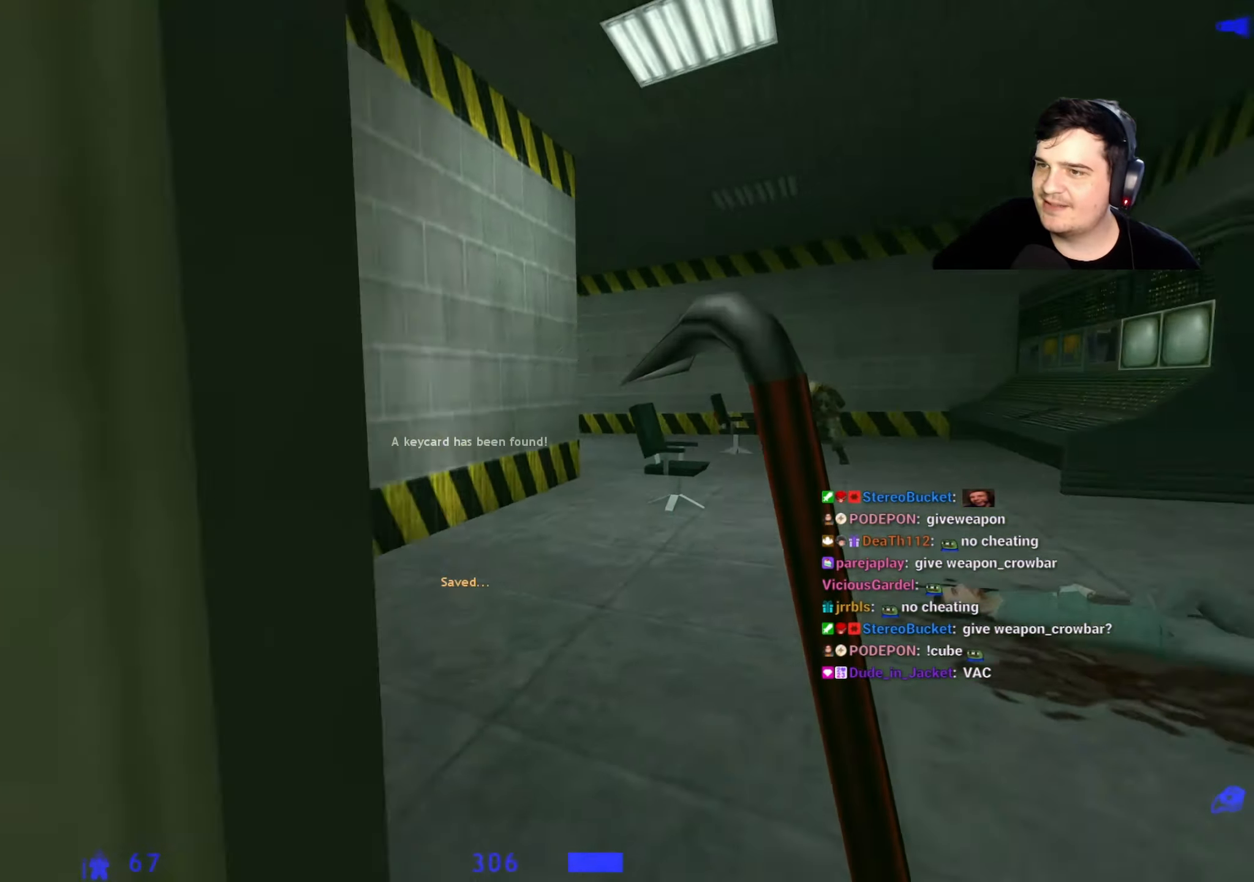
{"keys": ["a", "w"], "events": [[150, "d", "up"], [250, "a", "down"]]}
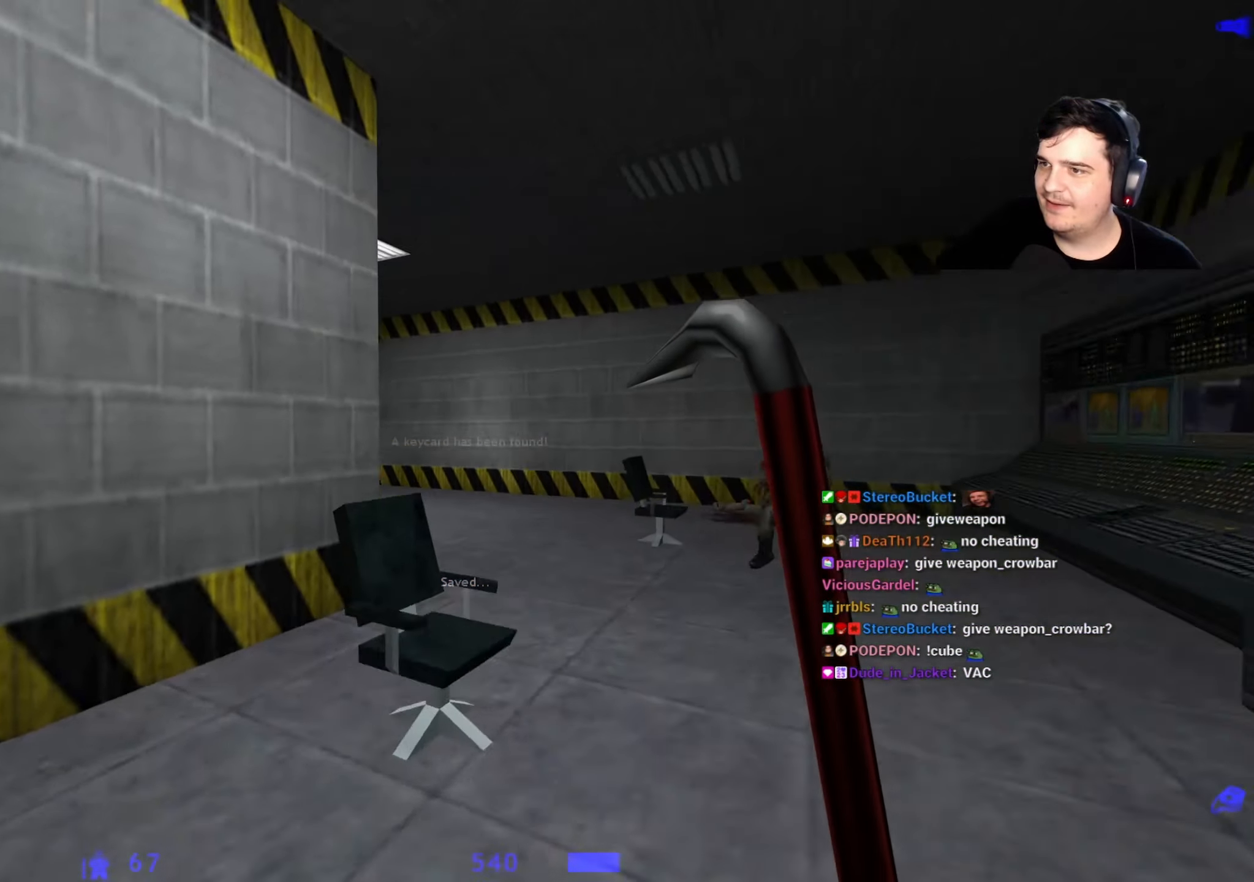
{"keys": ["a"], "events": [[17, "a", "up"], [17, "d", "down"], [67, "w", "up"], [217, "a", "down"], [217, "d", "up"], [350, "a", "up"], [400, "d", "down"], [450, "a", "down"], [450, "d", "up"]]}
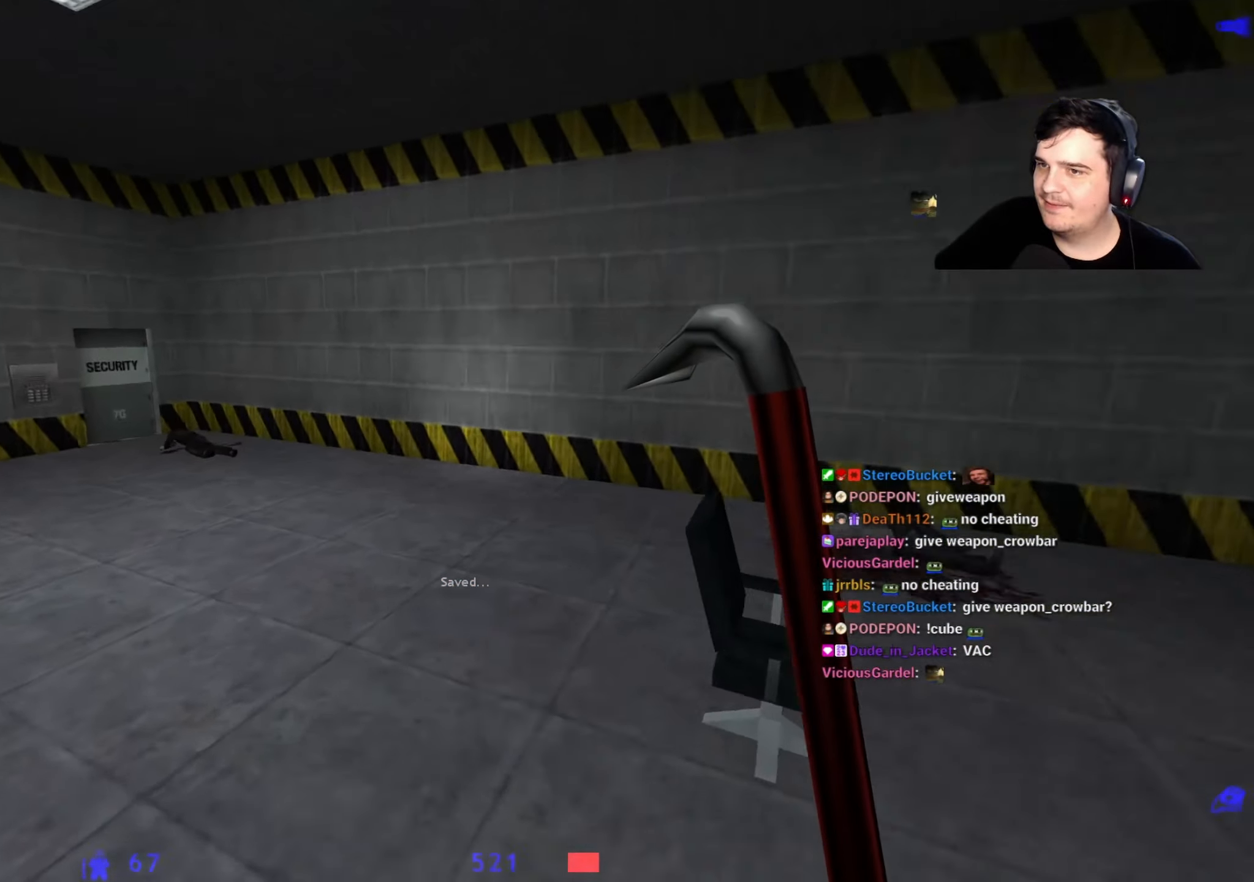
{"keys": ["a"], "events": [[150, "a", "up"], [150, "d", "down"], [234, "a", "down"], [234, "d", "up"]]}
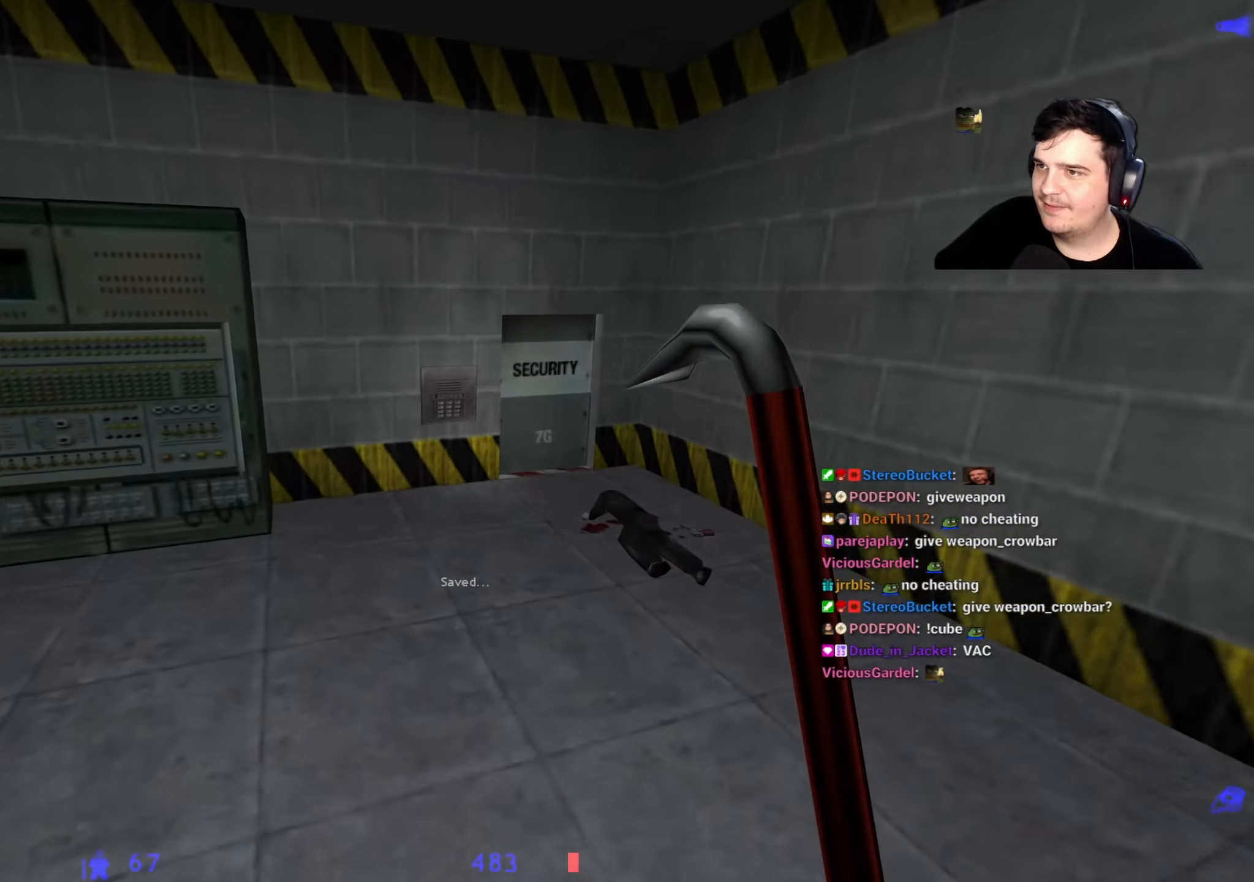
{"keys": ["w"], "events": [[67, "a", "up"], [300, "w", "down"]]}
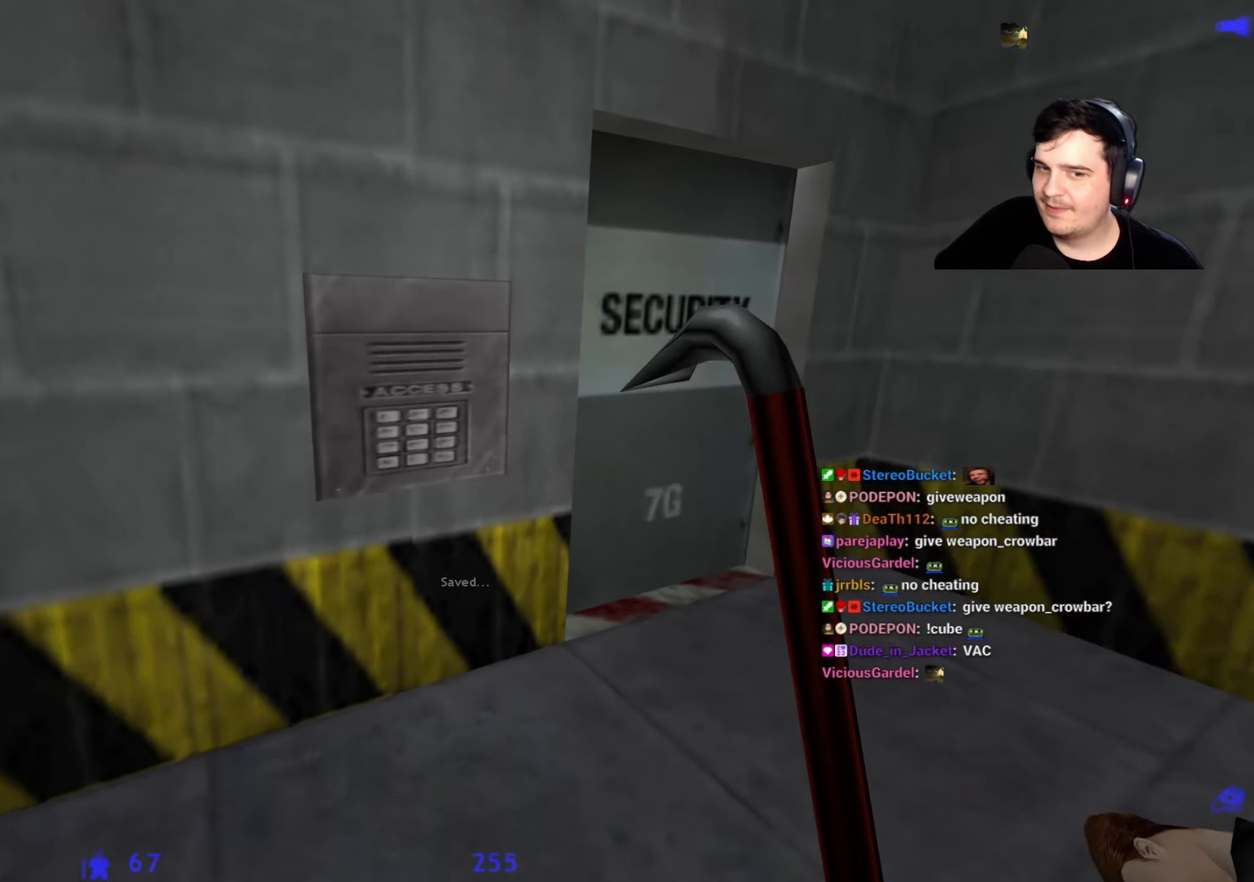
{"keys": ["w"], "events": [[217, "e", "down"], [217, "w", "up"], [250, "e", "up"], [350, "d", "down"], [450, "w", "down"], [500, "d", "up"]]}
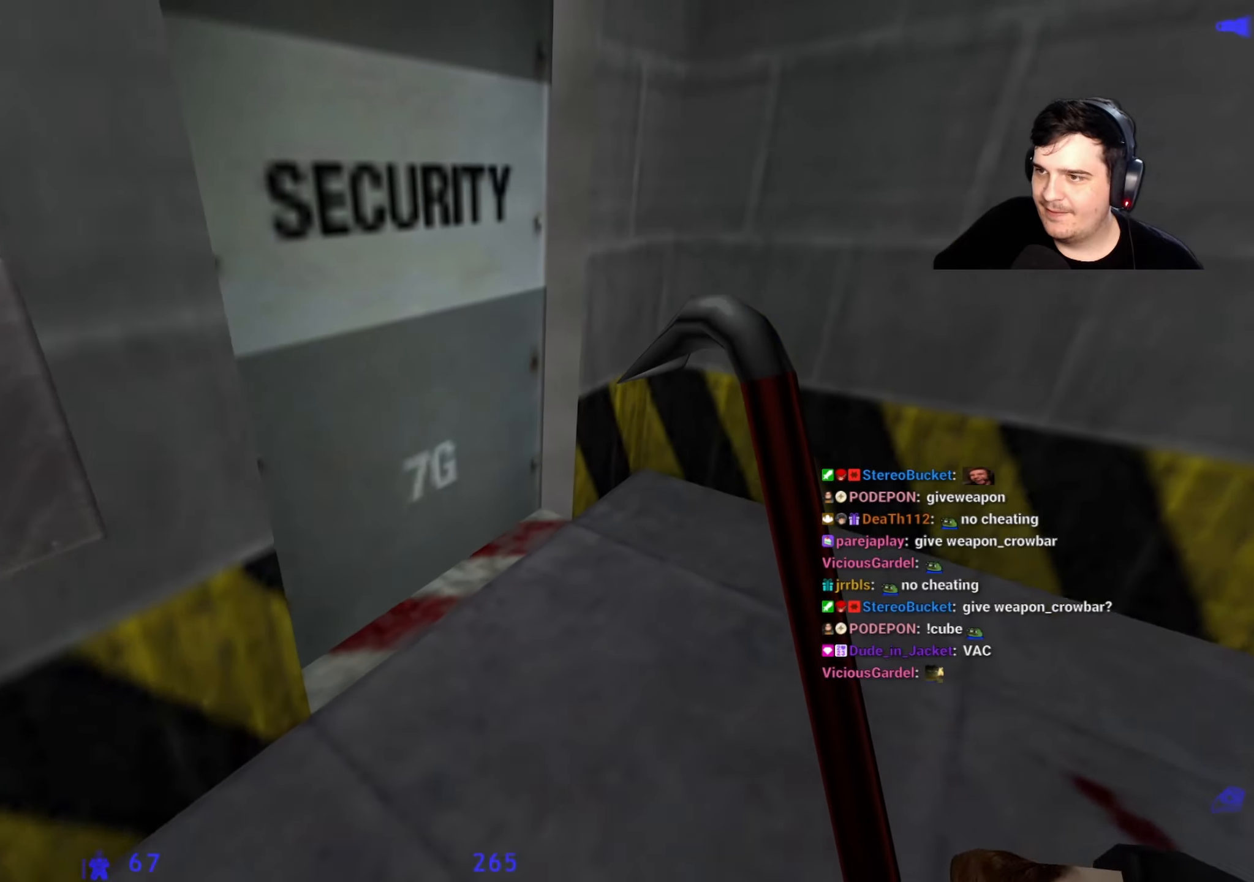
{"keys": ["a"], "events": [[234, "a", "down"], [317, "w", "up"], [367, "e", "down"], [417, "e", "up"]]}
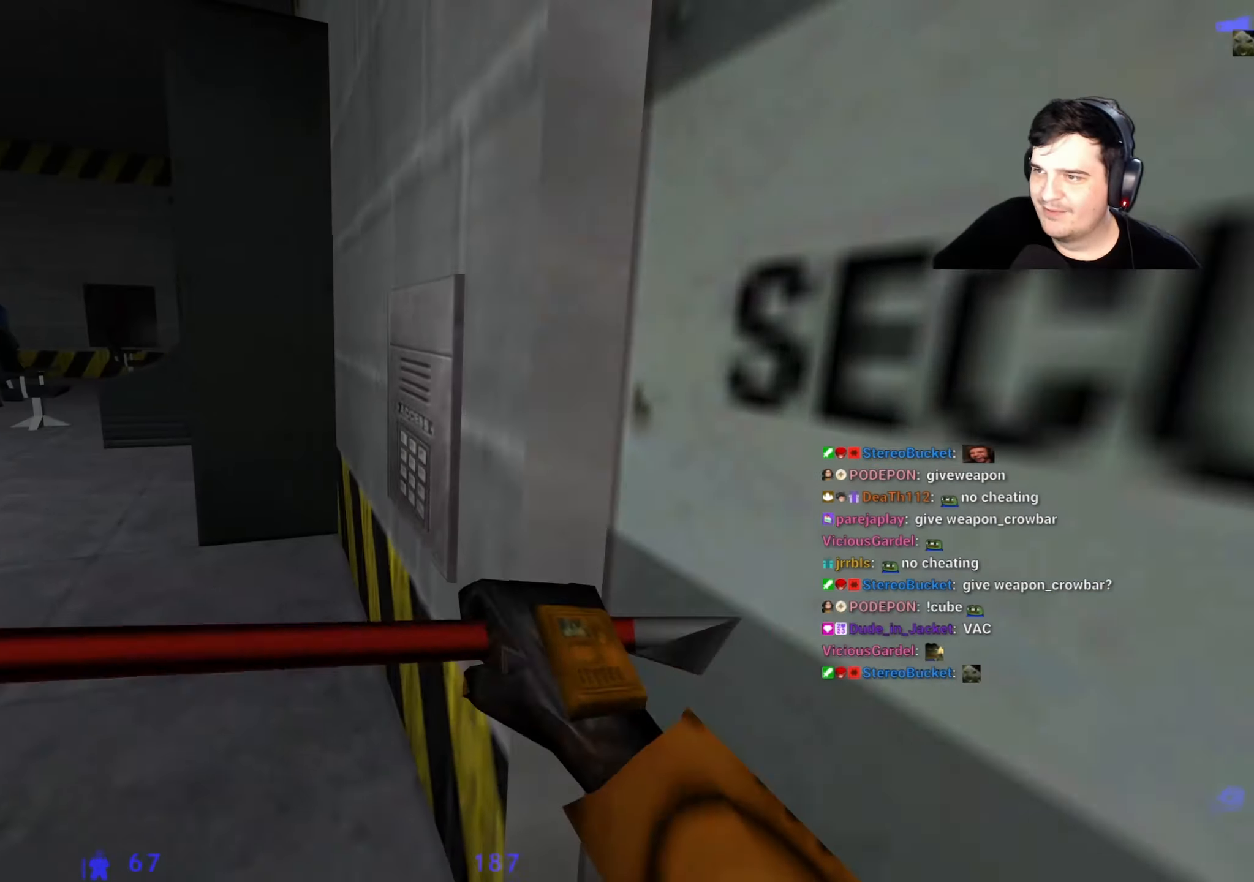
{"keys": ["w"], "events": [[17, "a", "up"], [17, "w", "down"], [100, "a", "down"], [200, "3", "down"], [284, "3", "up"], [384, "a", "up"]]}
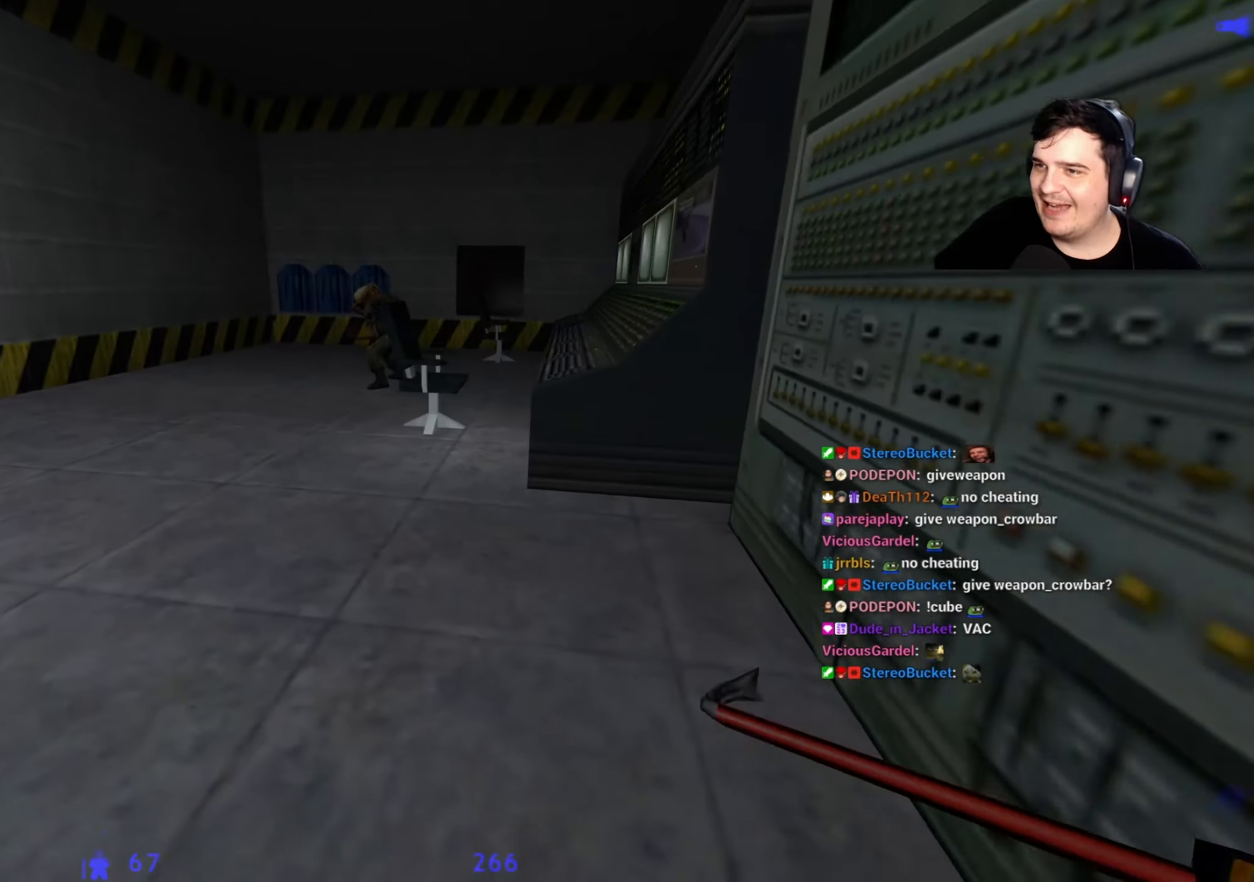
{"keys": ["a"], "events": [[250, "2", "down"], [300, "2", "up"], [450, "a", "down"], [500, "w", "up"]]}
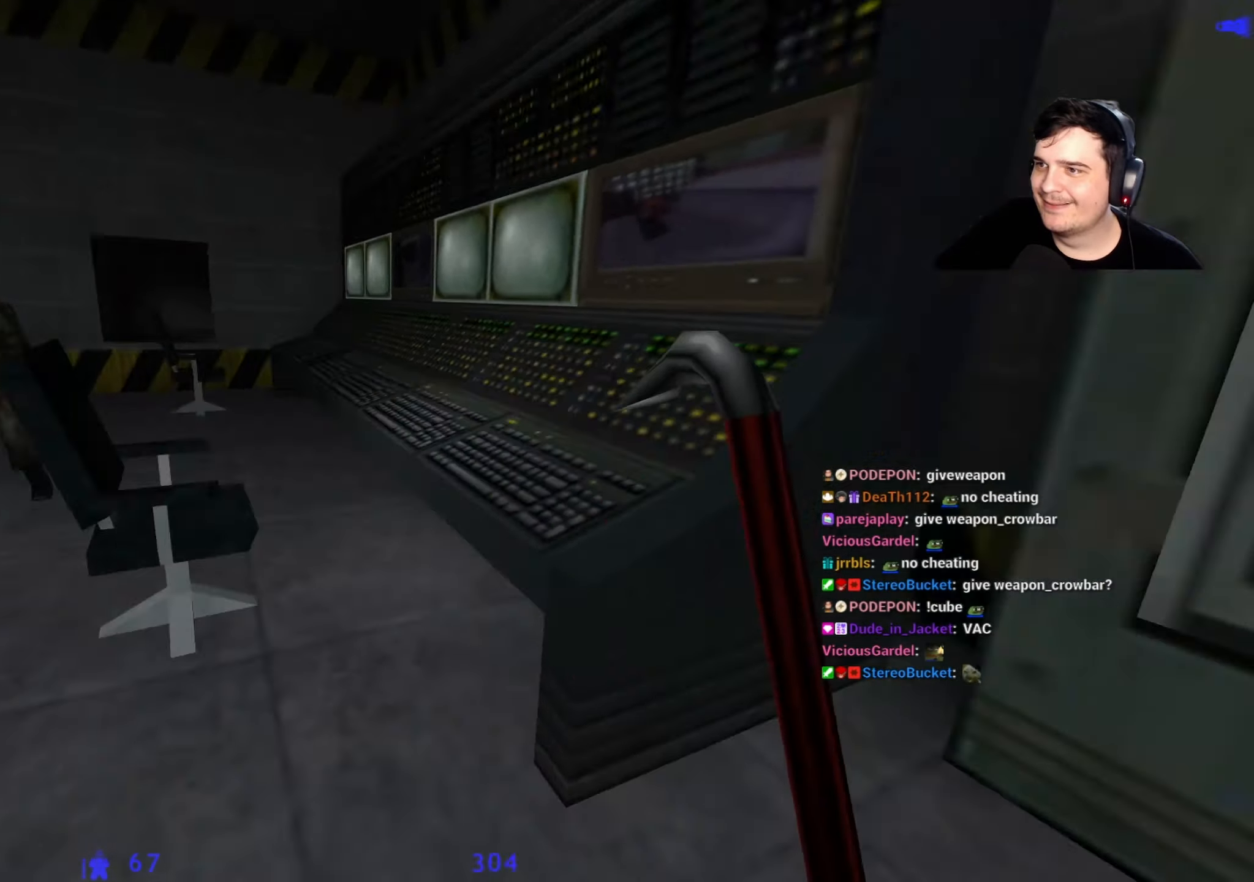
{"keys": ["d", "w"], "events": [[34, "a", "up"], [84, "d", "down"], [184, "w", "down"], [284, "d", "up"], [417, "d", "down"]]}
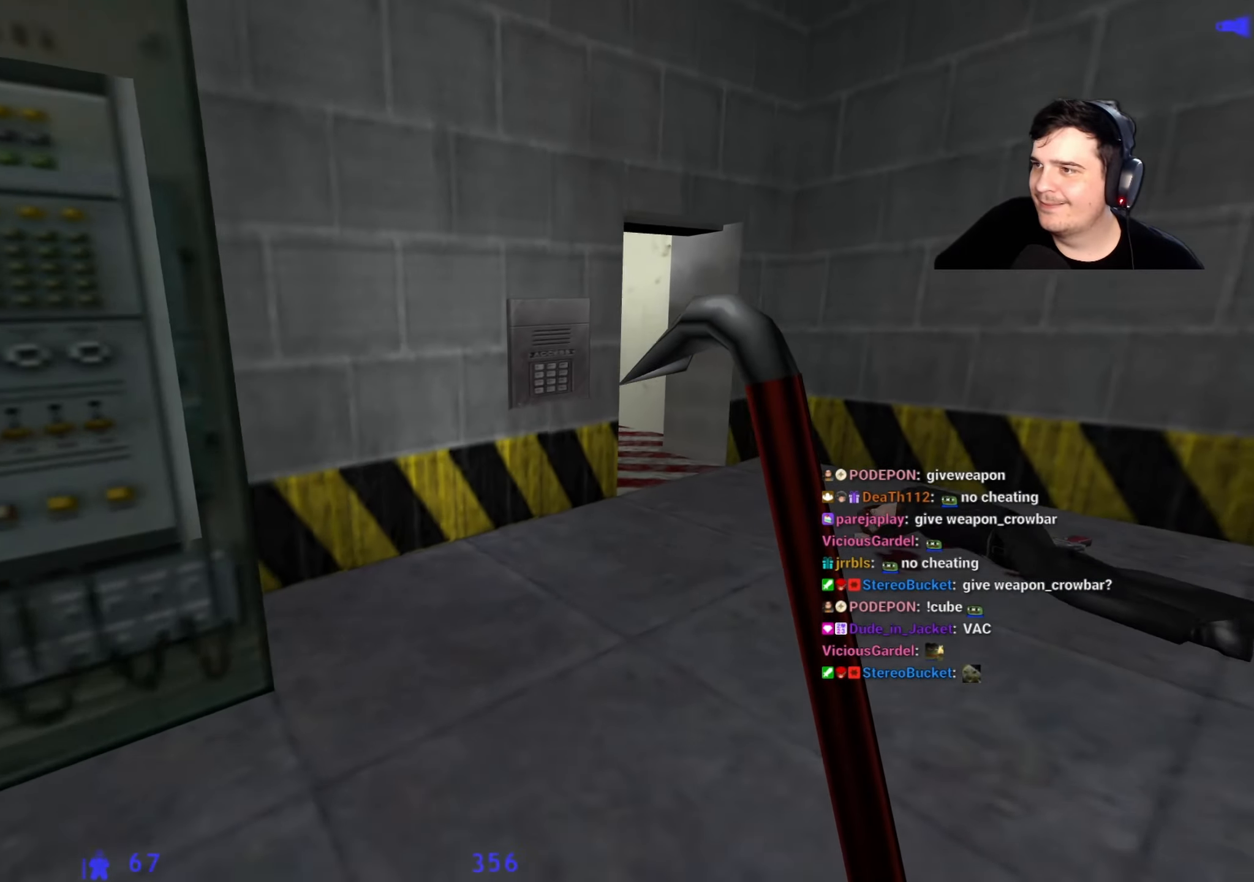
{"keys": ["w"], "events": [[200, "d", "up"]]}
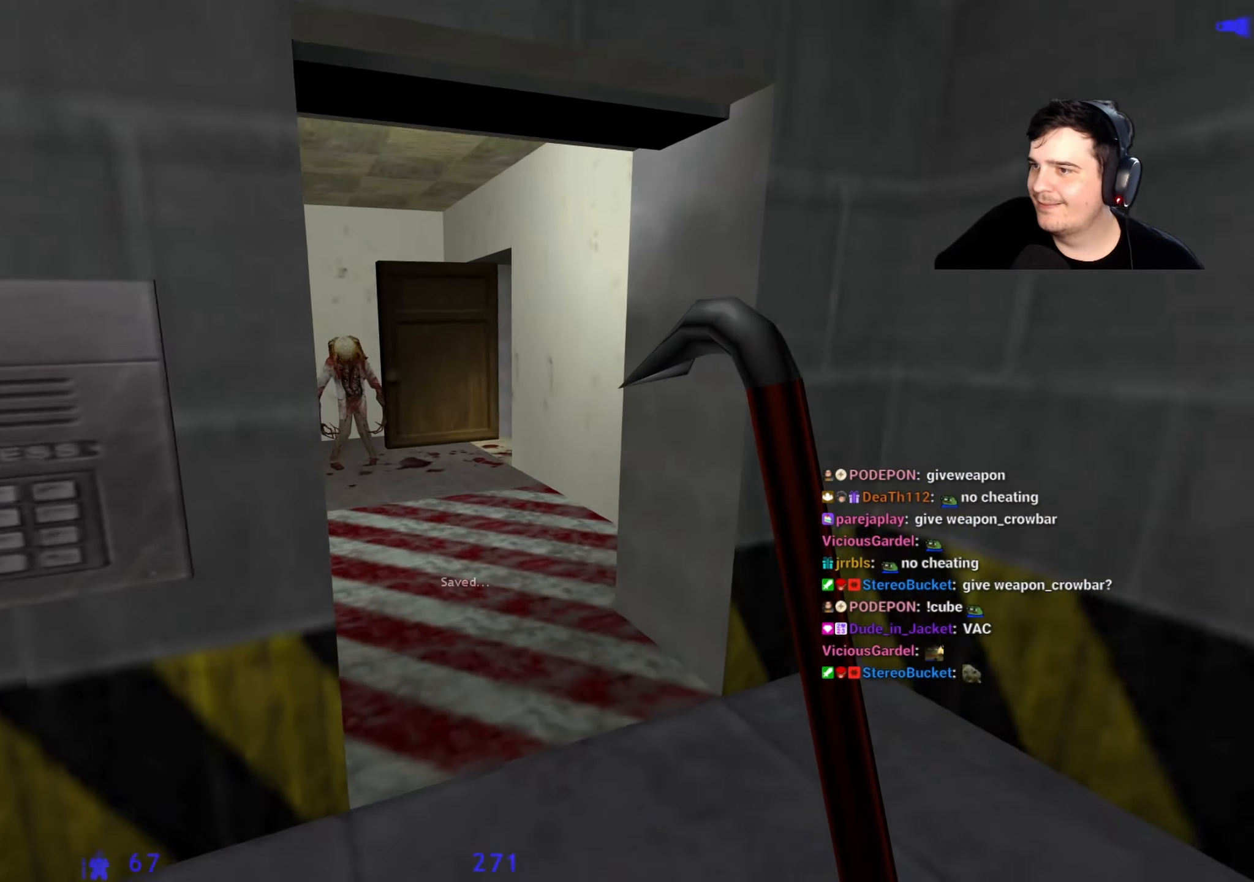
{"keys": [], "events": [[350, "w", "up"]]}
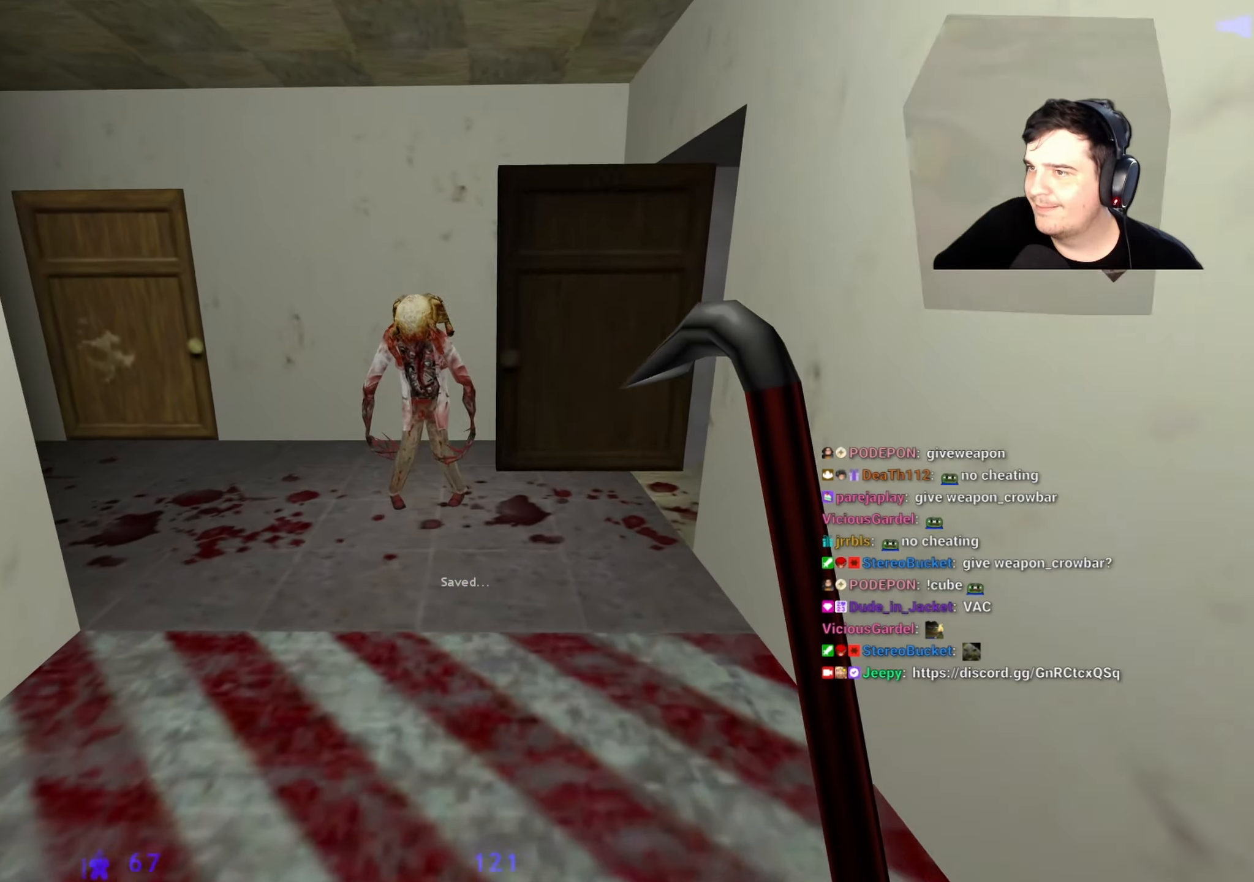
{"keys": ["d", "w"], "events": [[134, "d", "down"], [134, "w", "down"], [184, "d", "up"], [284, "a", "down"], [317, "a", "up"], [417, "d", "down"]]}
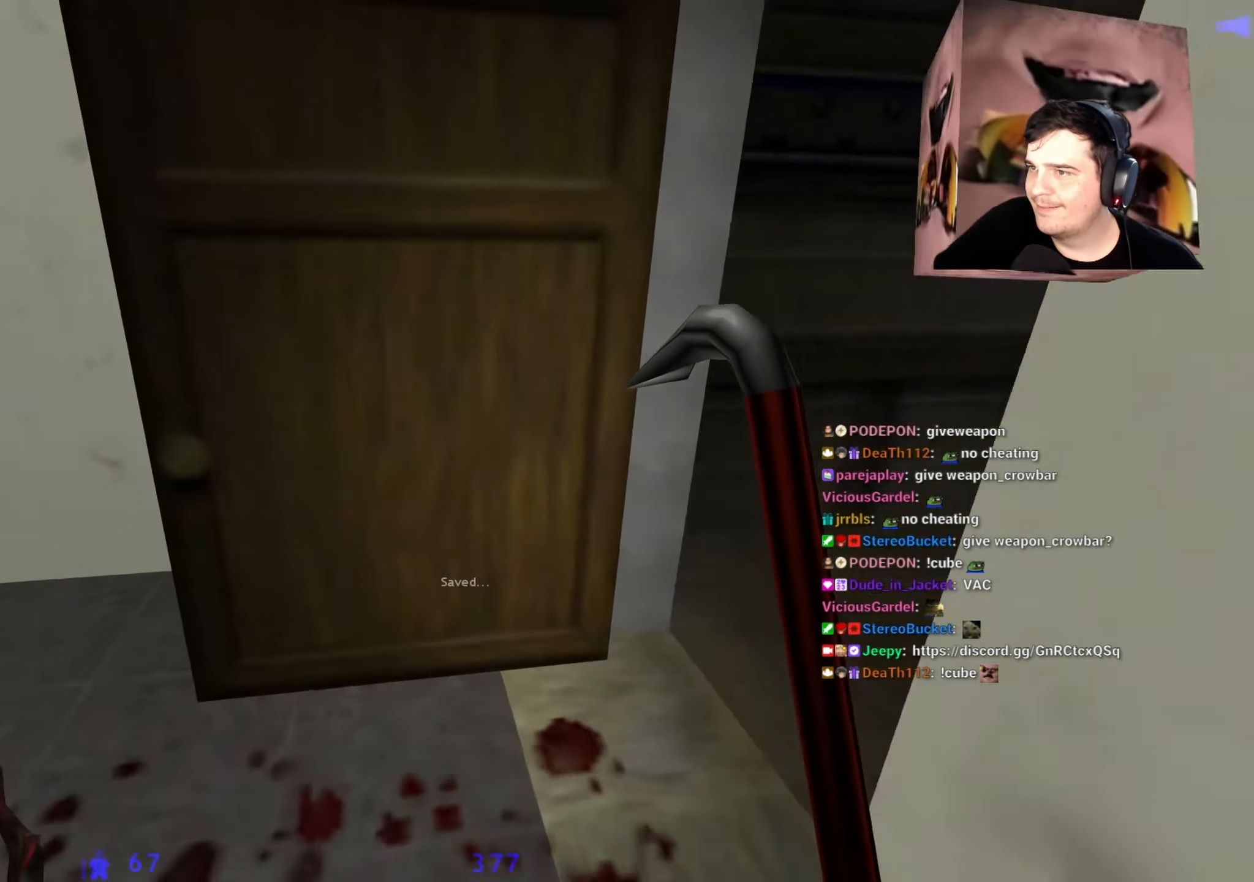
{"keys": ["w"], "events": [[50, "d", "up"], [250, "w", "up"], [284, "d", "down"], [434, "d", "up"], [434, "w", "down"]]}
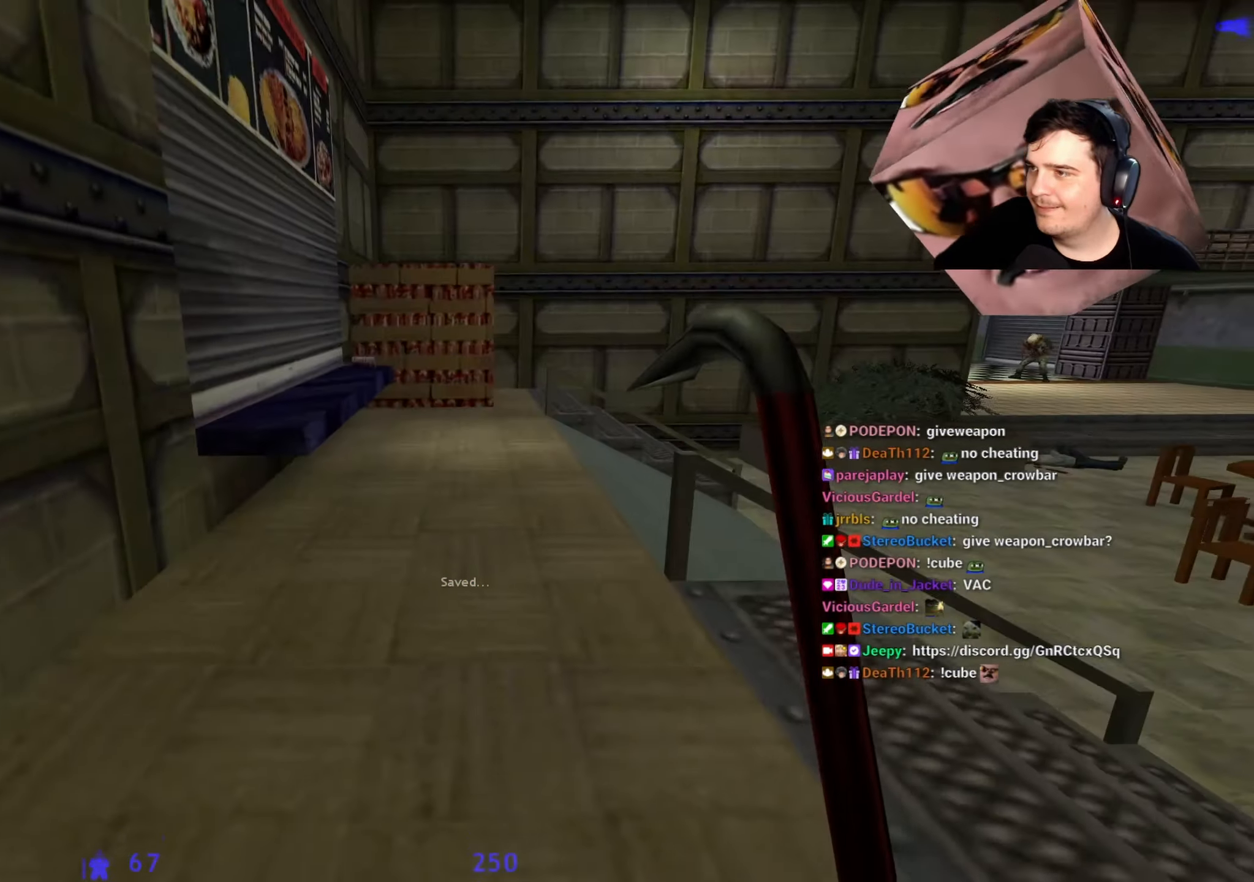
{"keys": ["w"], "events": [[317, "a", "down"], [350, "w", "up"], [500, "a", "up"], [500, "w", "down"]]}
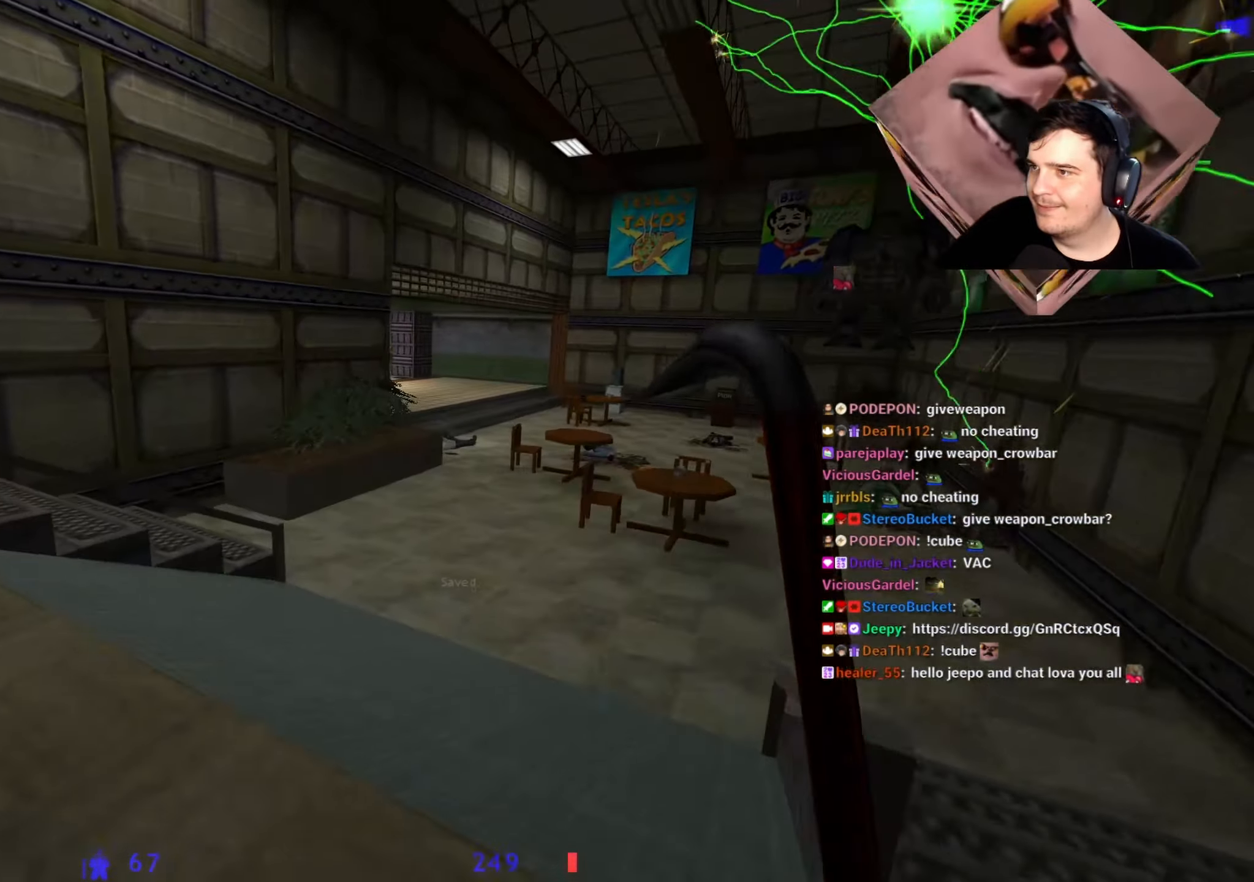
{"keys": ["a", "w"], "events": [[150, "d", "down"], [267, "d", "up"], [417, "a", "down"]]}
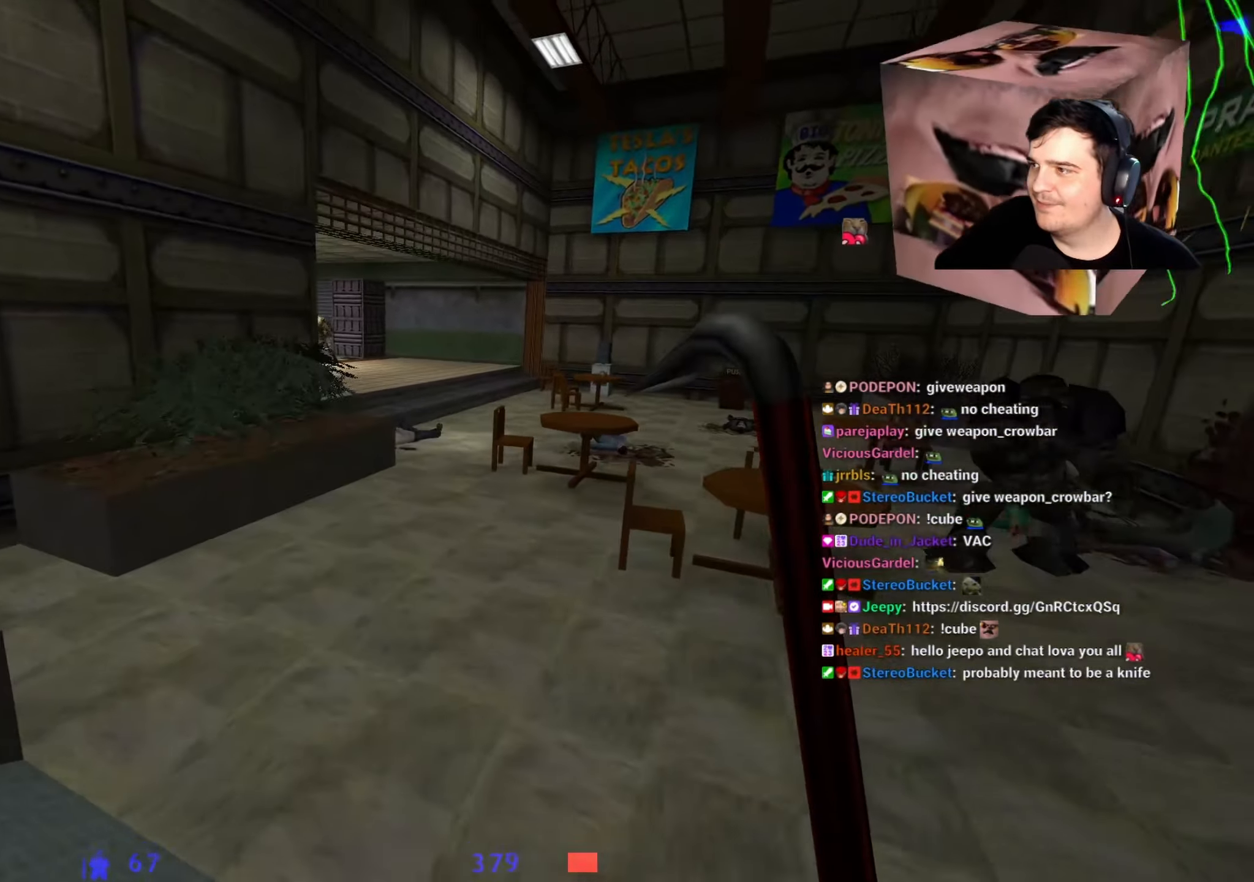
{"keys": ["w"], "events": [[17, "w", "up"], [67, "a", "up"], [67, "w", "down"]]}
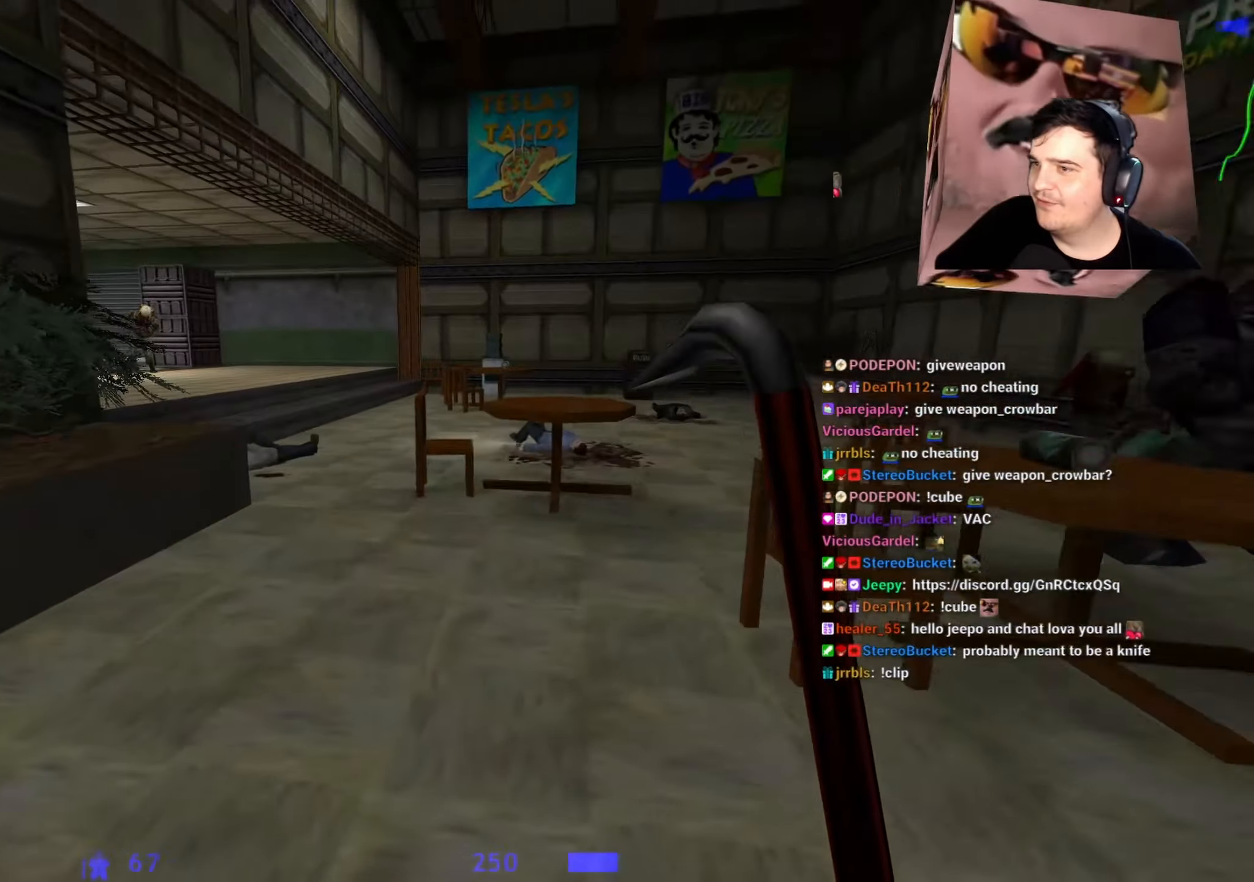
{"keys": ["4", "w"], "events": [[34, "3", "down"], [117, "3", "up"], [450, "4", "down"]]}
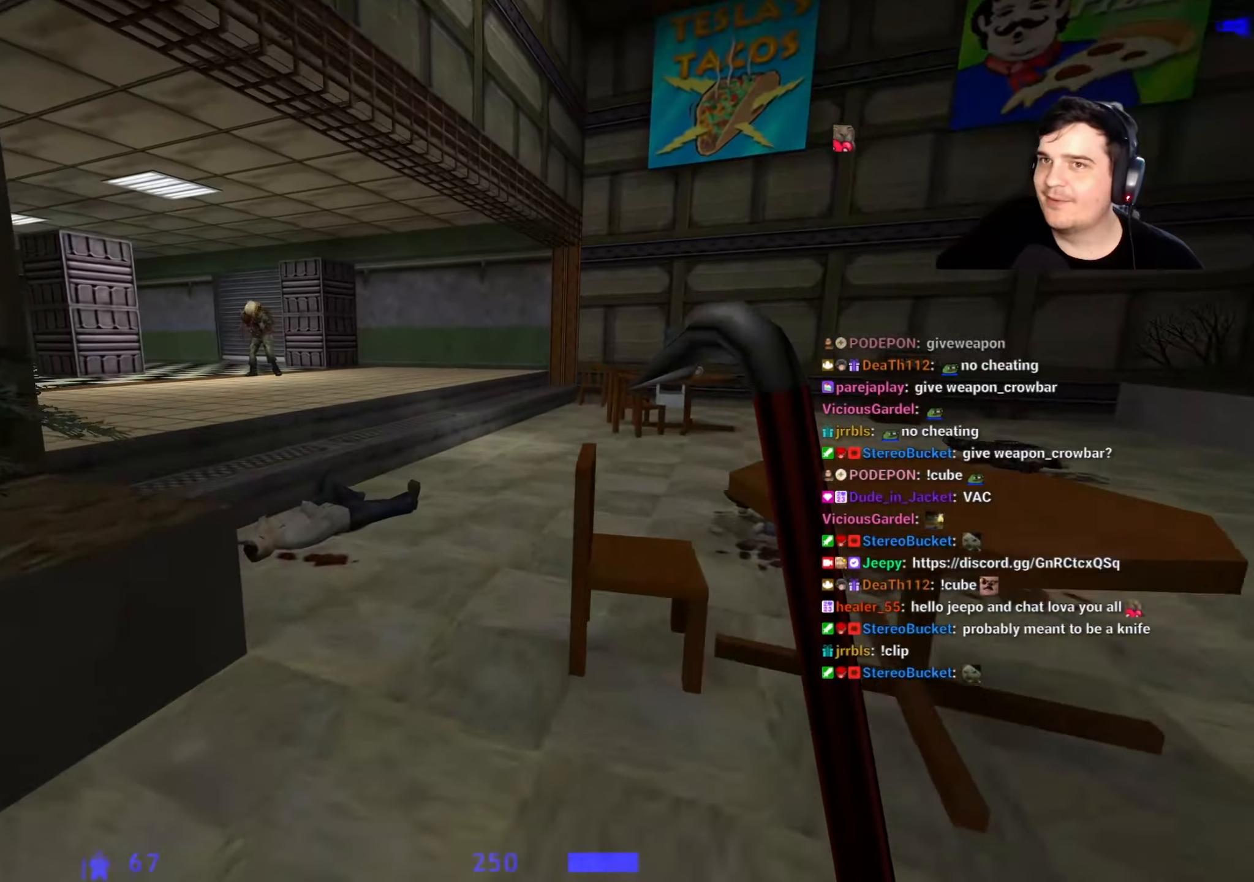
{"keys": ["w"], "events": [[34, "4", "up"], [234, "5", "down"], [267, "5", "up"]]}
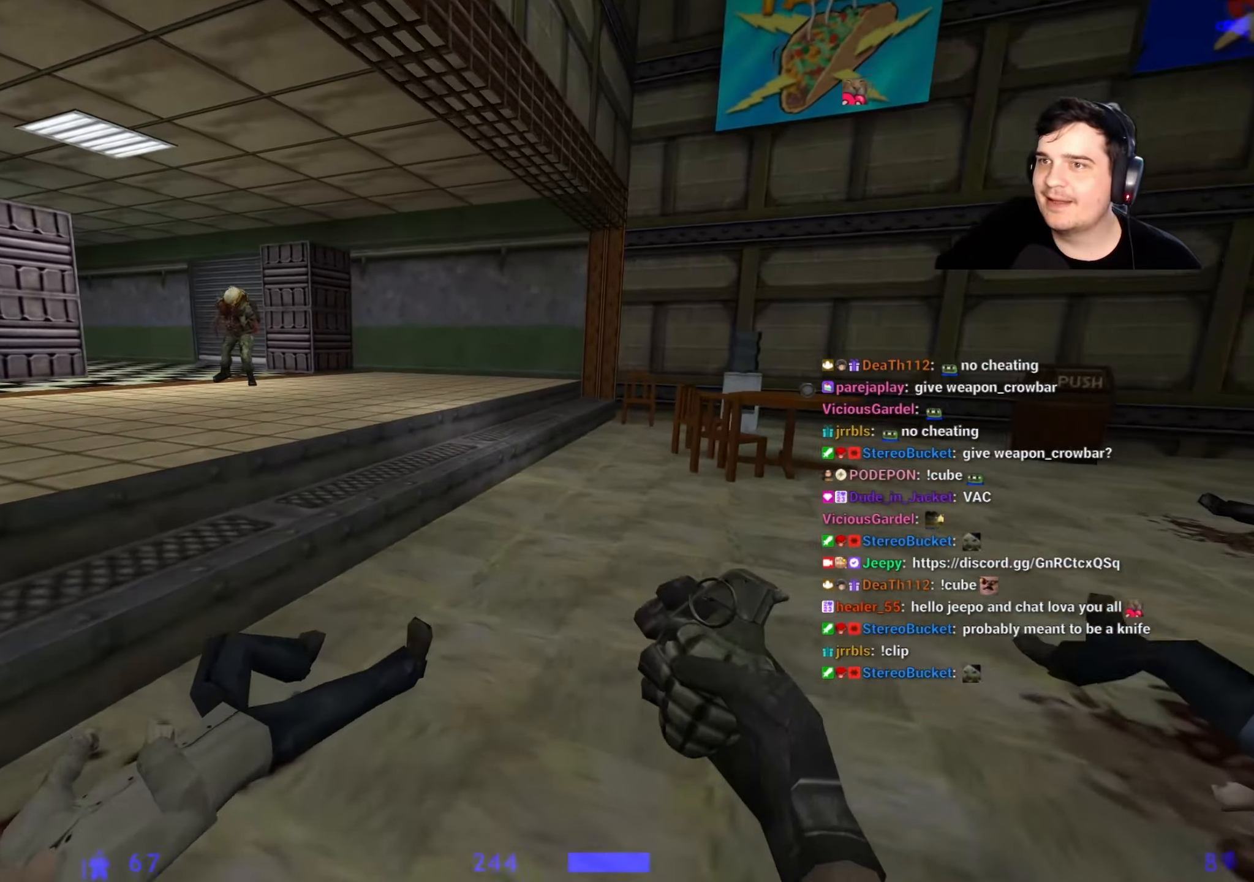
{"keys": ["a"], "events": [[200, "a", "down"], [234, "w", "up"]]}
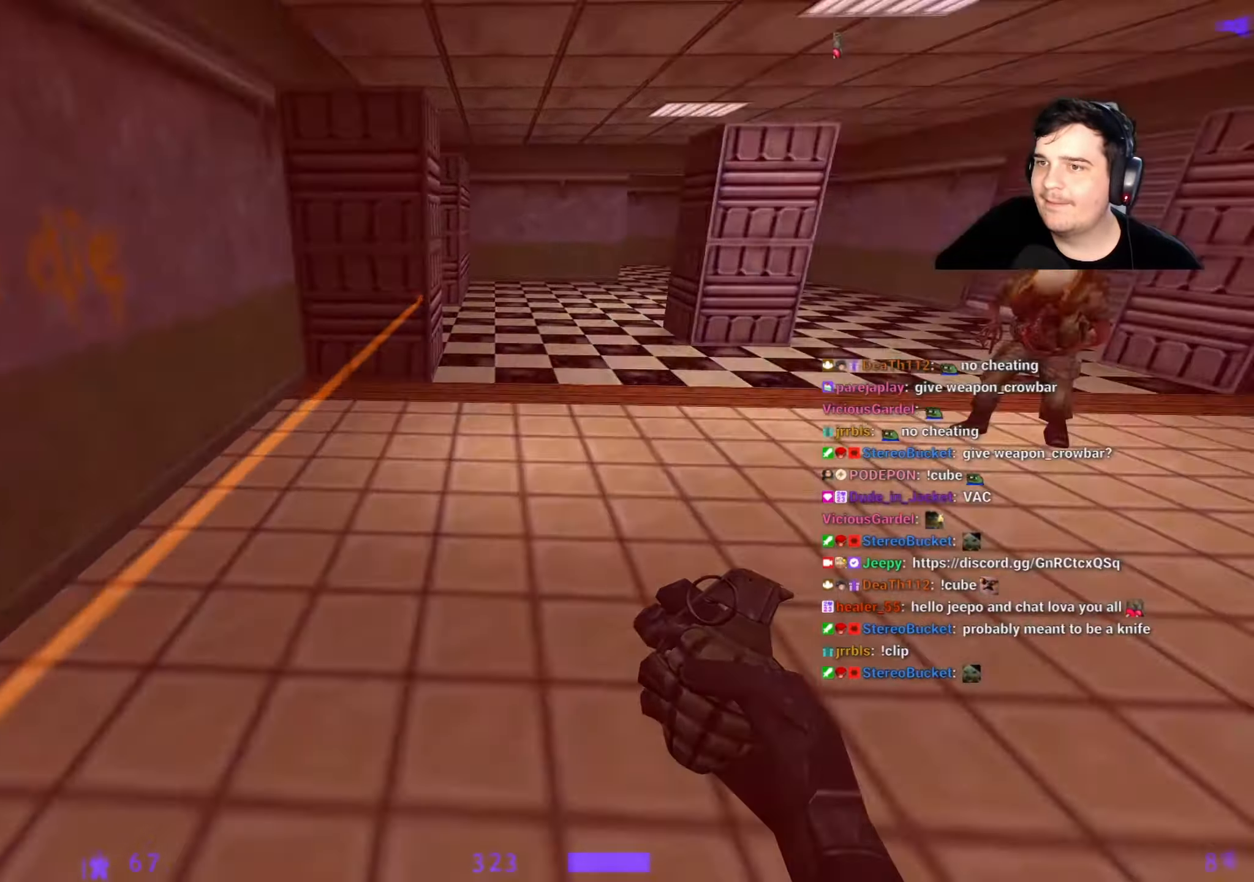
{"keys": [], "events": [[67, "a", "up"], [117, "d", "down"], [400, "a", "down"], [400, "d", "up"], [500, "a", "up"]]}
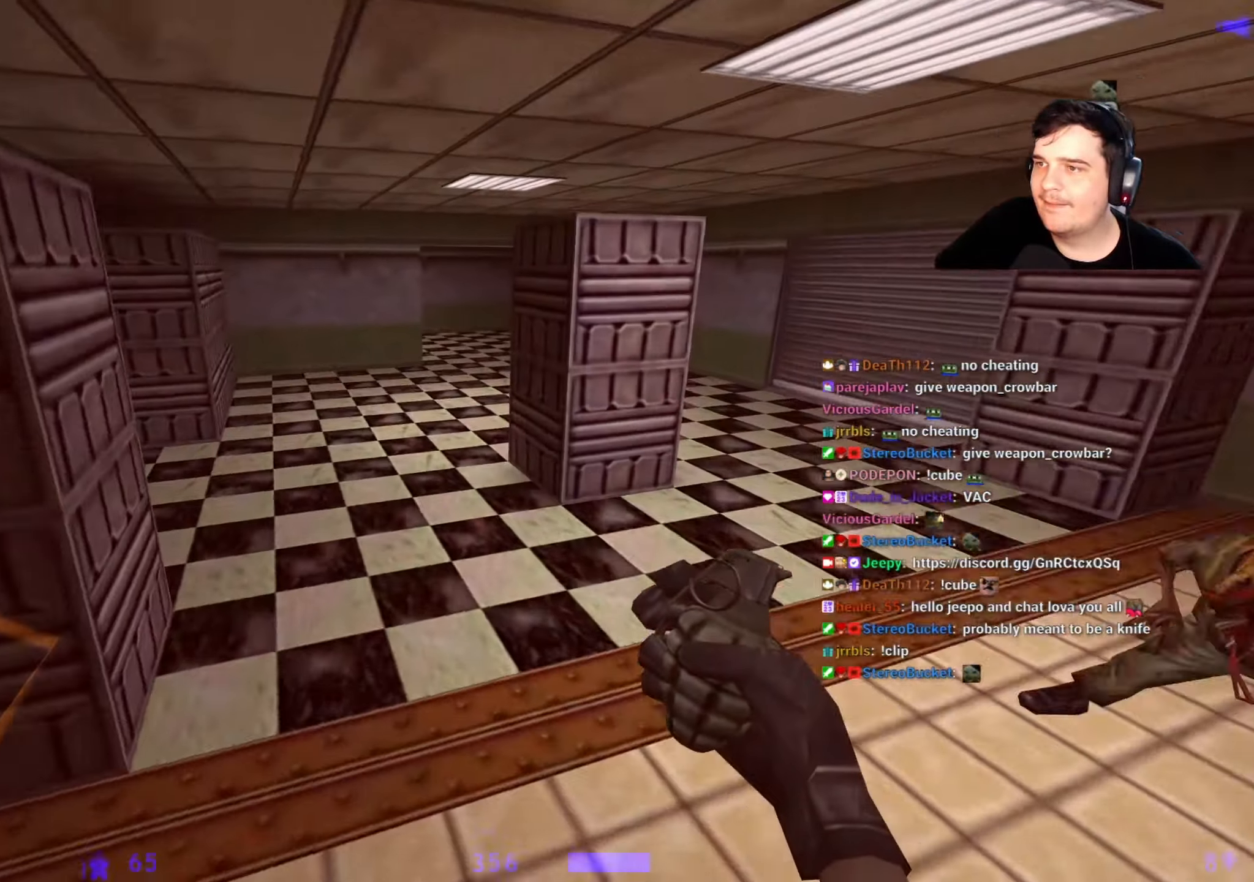
{"keys": ["d"], "events": [[34, "d", "down"], [84, "d", "up"], [134, "a", "down"], [267, "a", "up"], [267, "d", "down"]]}
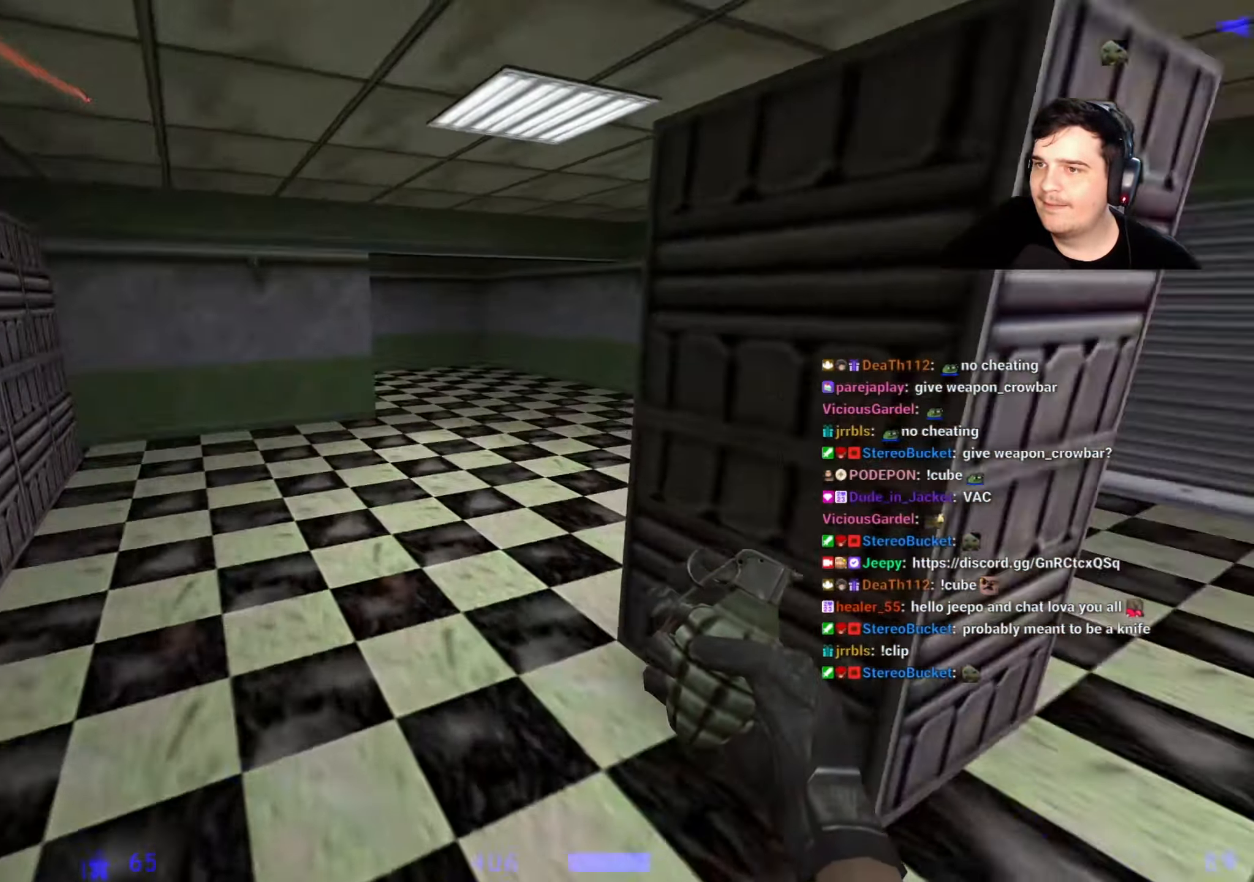
{"keys": ["d"], "events": [[100, "a", "down"], [100, "d", "up"], [334, "a", "up"], [334, "d", "down"]]}
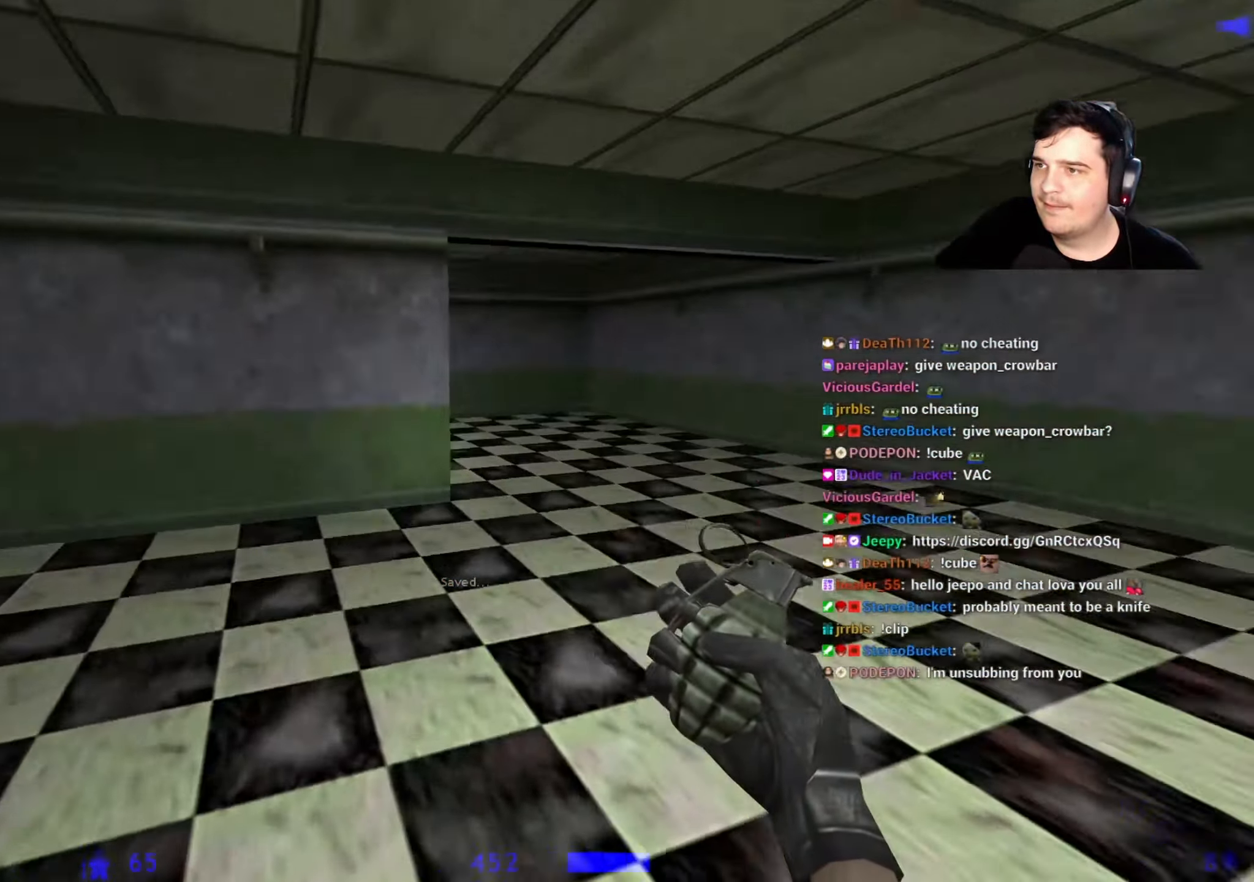
{"keys": ["a"], "events": [[167, "d", "up"], [217, "a", "down"]]}
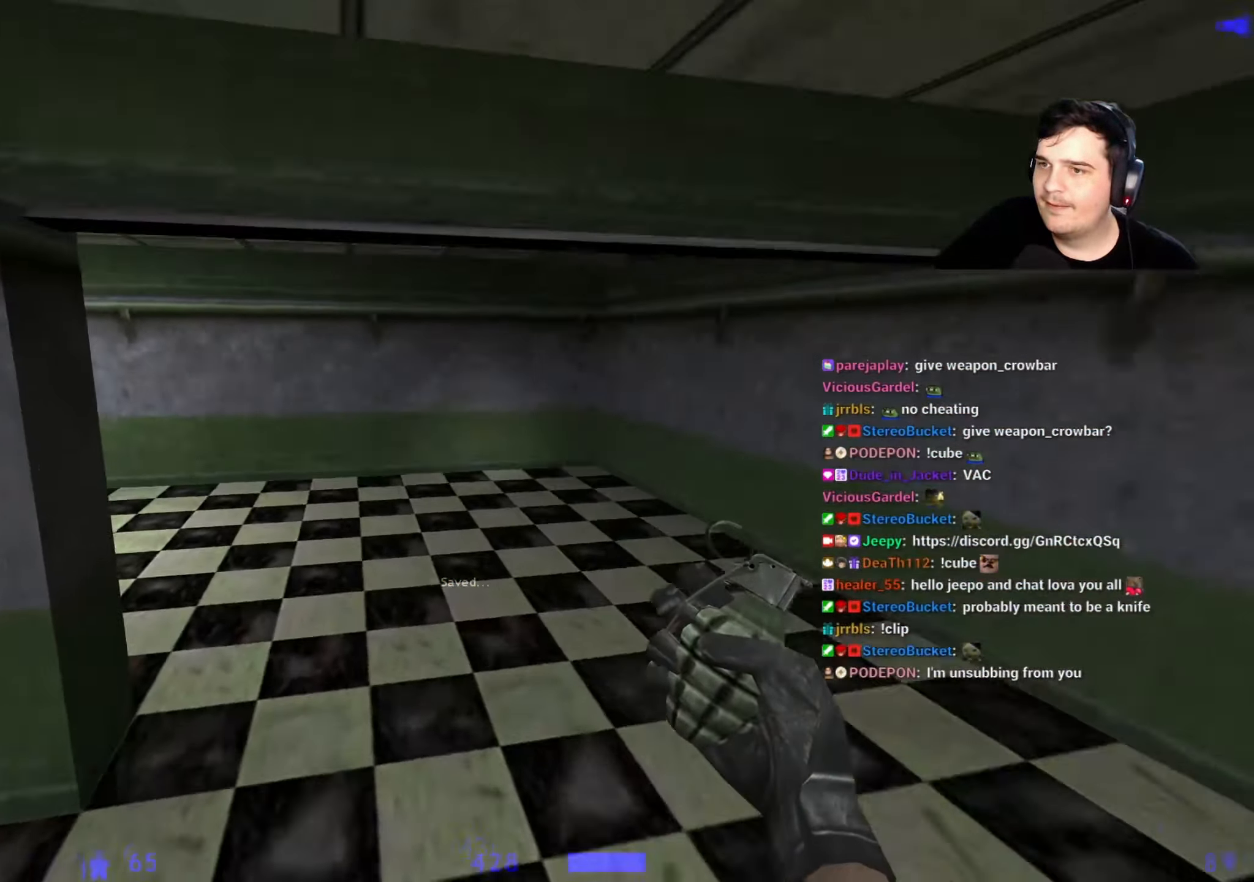
{"keys": ["a"], "events": [[134, "f", "down"], [234, "f", "up"]]}